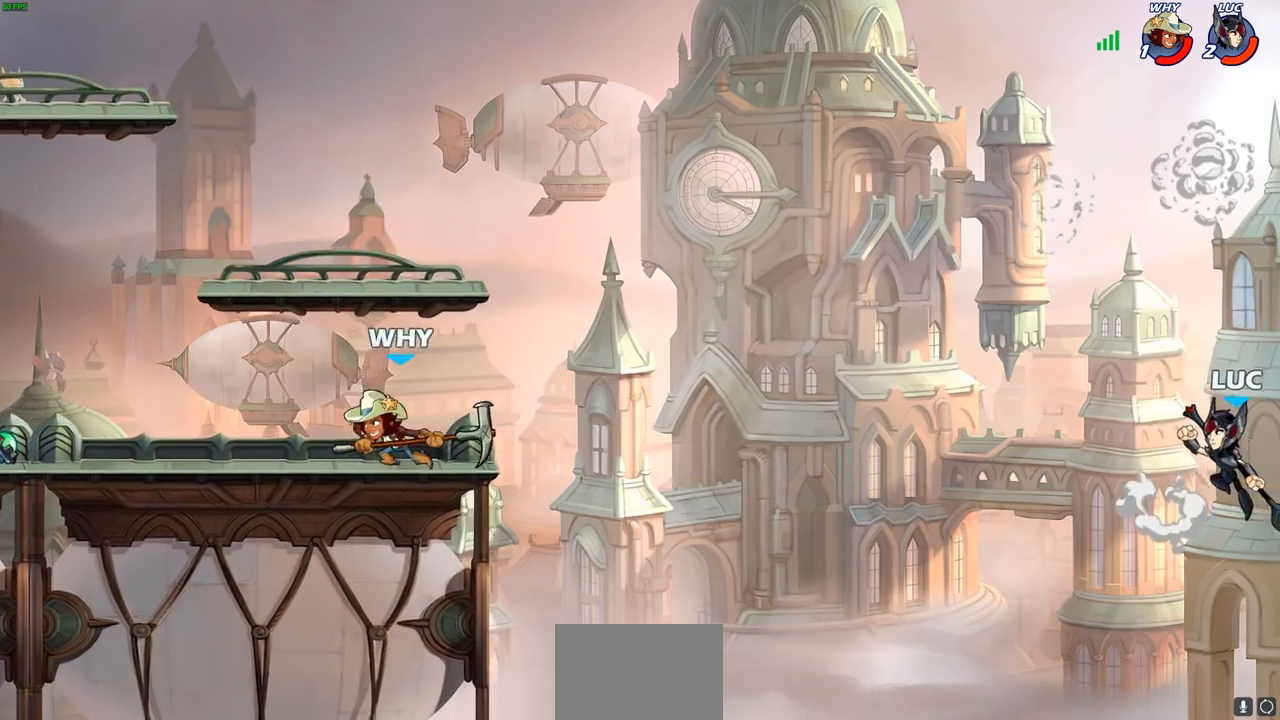
Gameplay with a controller (PlayStation layout); each line is a JSON object with the inputs held at the frame after it. "events" lists button and stick changes between this image and that frame as [ms after this image, input, new state], when the widget could be followed in between.
{"buttons": [], "left_stick": "right", "right_stick": "center", "events": [[17, "CROSS", "up"], [250, "left_stick", "down-left"], [433, "left_stick", "right"]]}
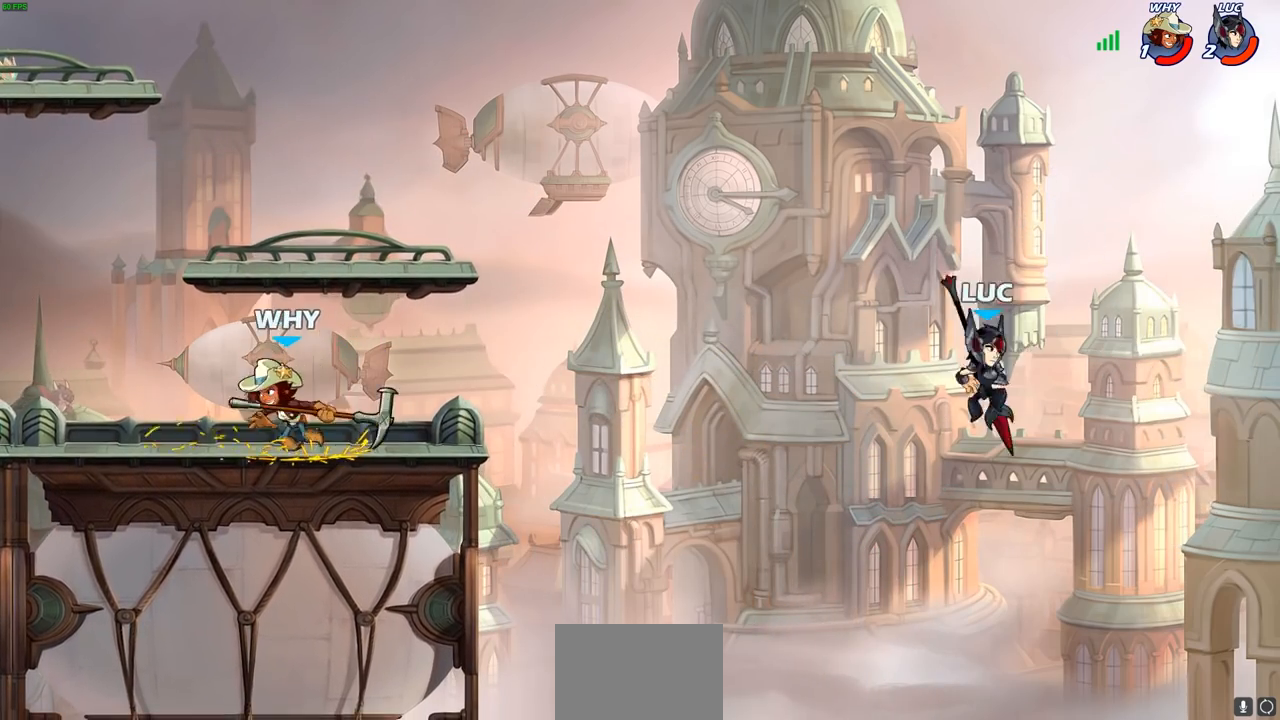
{"buttons": [], "left_stick": "down-left", "right_stick": "center", "events": [[33, "left_stick", "up"], [83, "CROSS", "down"], [117, "left_stick", "left"], [233, "CROSS", "up"], [400, "left_stick", "down-left"]]}
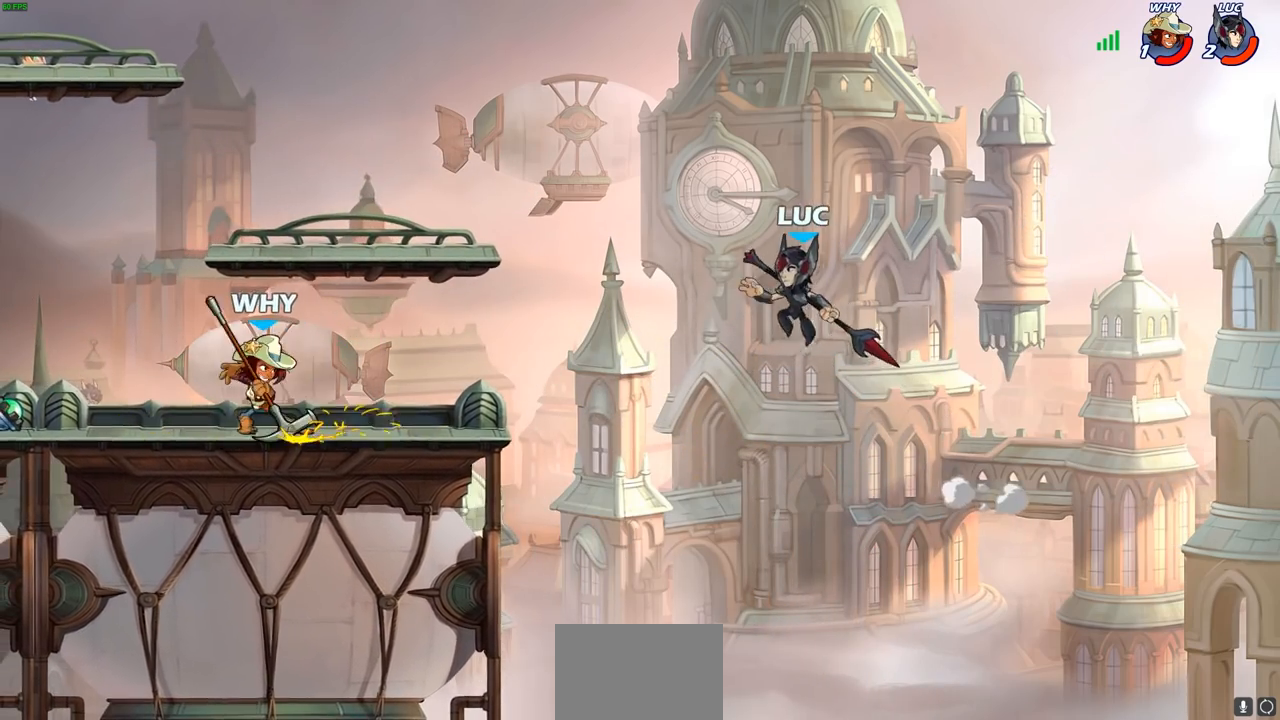
{"buttons": [], "left_stick": "up-right", "right_stick": "center", "events": [[50, "left_stick", "left"], [167, "left_stick", "up-left"], [183, "CIRCLE", "down"], [283, "CIRCLE", "up"], [400, "left_stick", "up-right"]]}
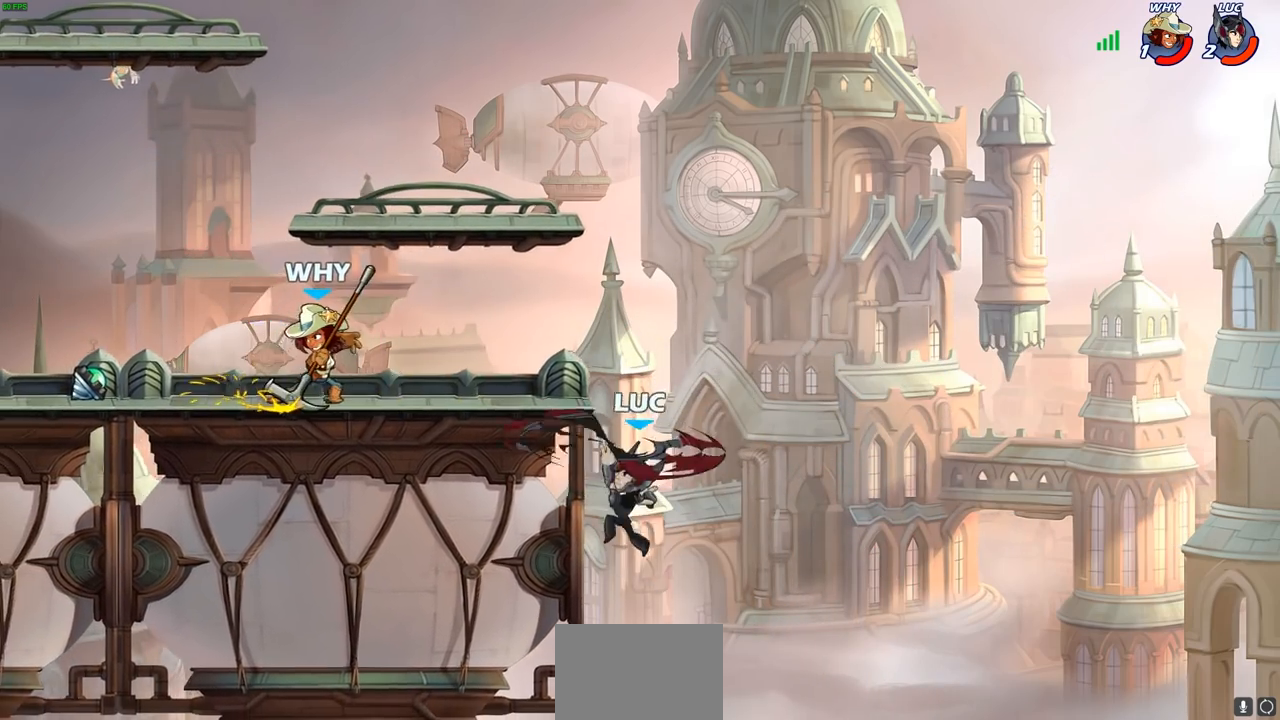
{"buttons": ["SQUARE"], "left_stick": "up-left", "right_stick": "center", "events": [[17, "left_stick", "right"], [417, "left_stick", "up-left"], [467, "SQUARE", "down"]]}
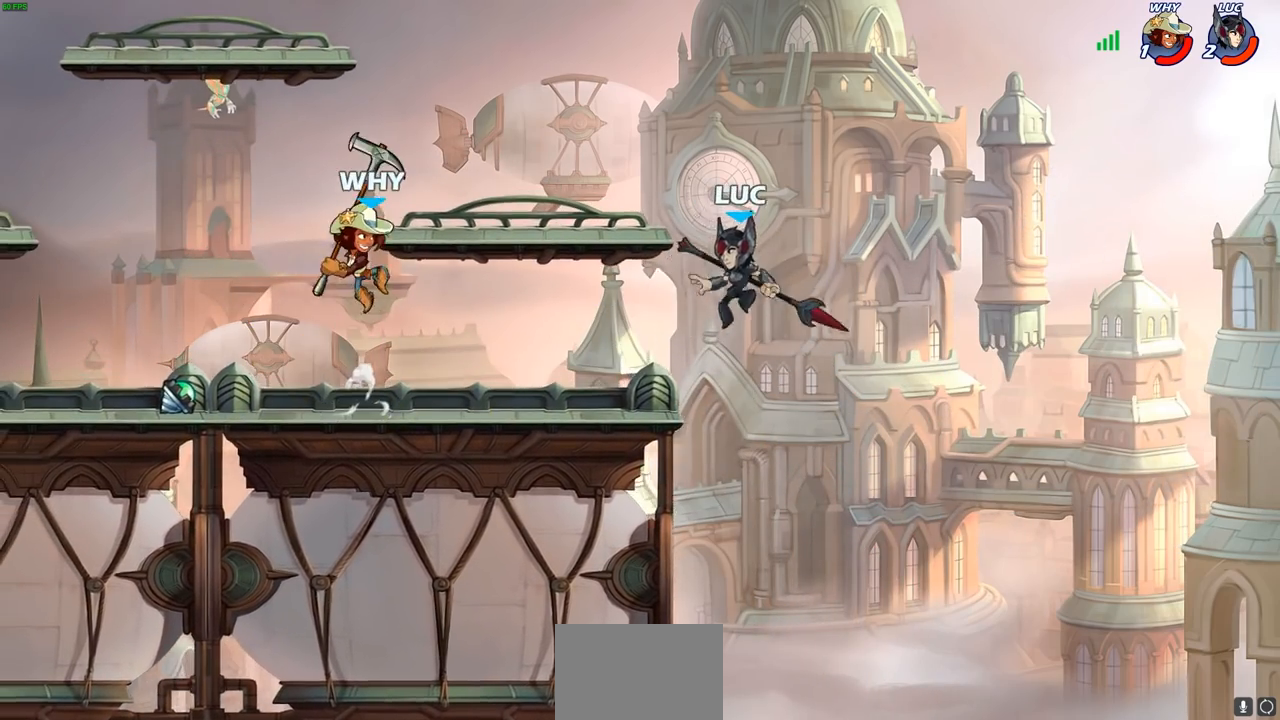
{"buttons": [], "left_stick": "right", "right_stick": "center", "events": [[33, "SQUARE", "up"], [350, "left_stick", "right"]]}
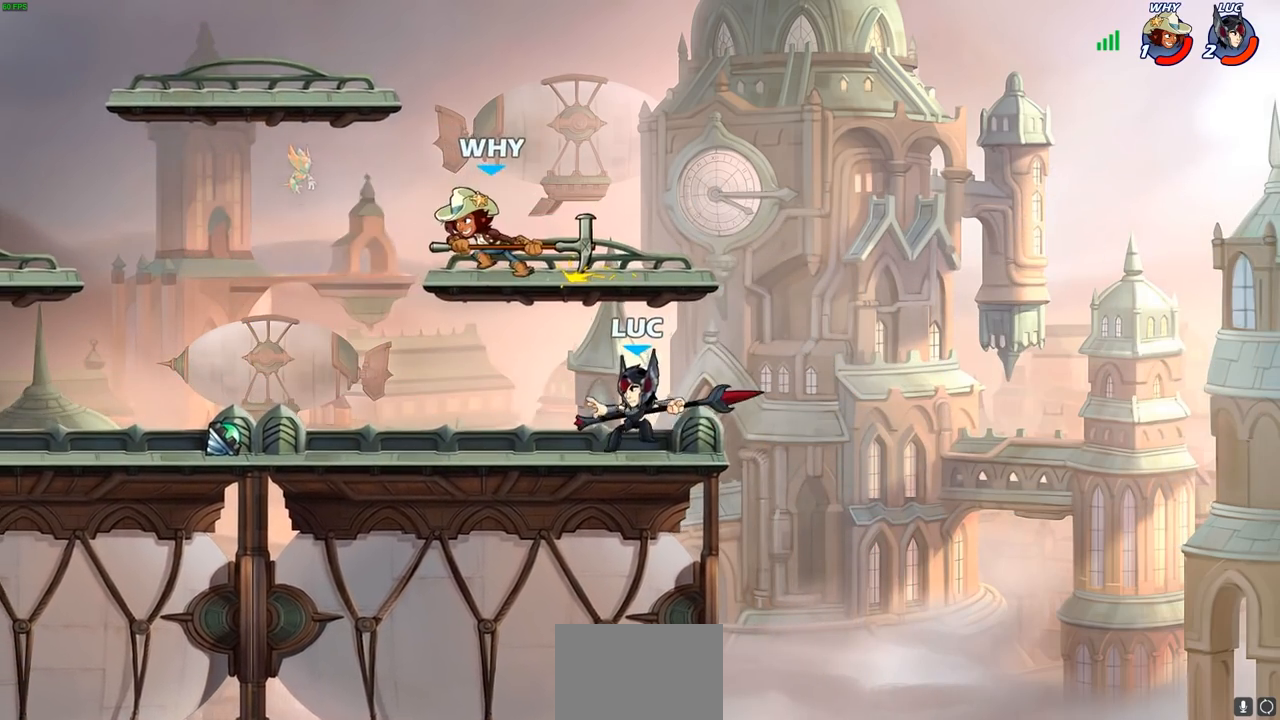
{"buttons": [], "left_stick": "center", "right_stick": "center", "events": [[67, "left_stick", "up-left"], [200, "left_stick", "left"], [300, "R2", "down"], [300, "left_stick", "down-left"], [333, "SQUARE", "down"], [417, "R2", "up"], [417, "SQUARE", "up"], [483, "left_stick", "center"]]}
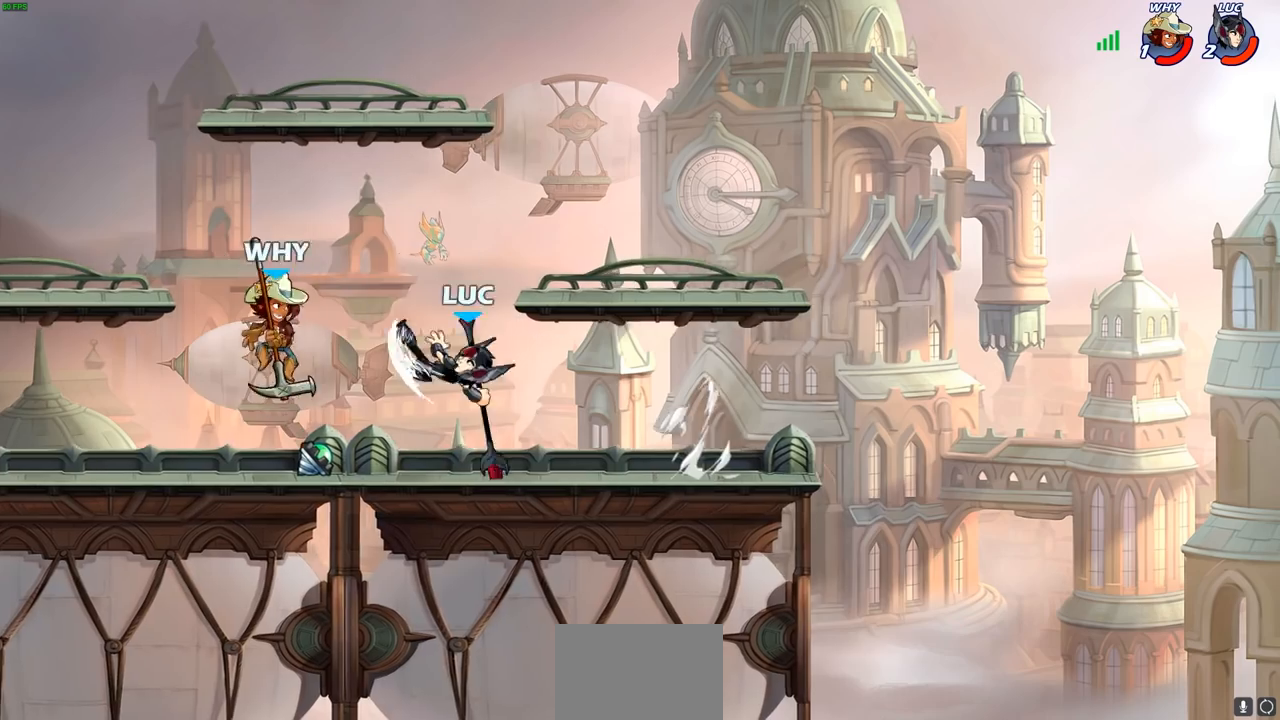
{"buttons": ["CROSS", "R2"], "left_stick": "up", "right_stick": "center", "events": [[300, "left_stick", "up-left"], [433, "CROSS", "down"], [500, "R2", "down"], [500, "left_stick", "up"]]}
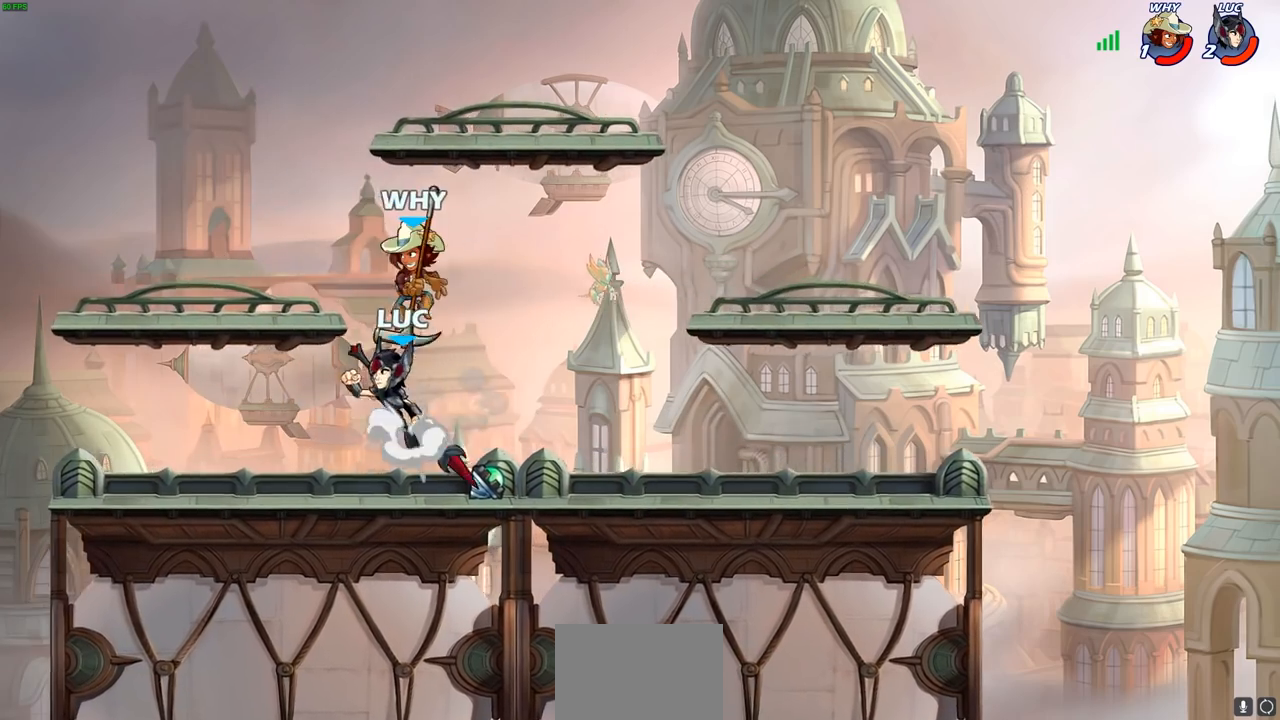
{"buttons": [], "left_stick": "left", "right_stick": "center", "events": [[33, "left_stick", "up-right"], [83, "CROSS", "up"], [233, "left_stick", "down-left"], [250, "R2", "up"], [350, "left_stick", "left"], [400, "SQUARE", "down"], [450, "SQUARE", "up"]]}
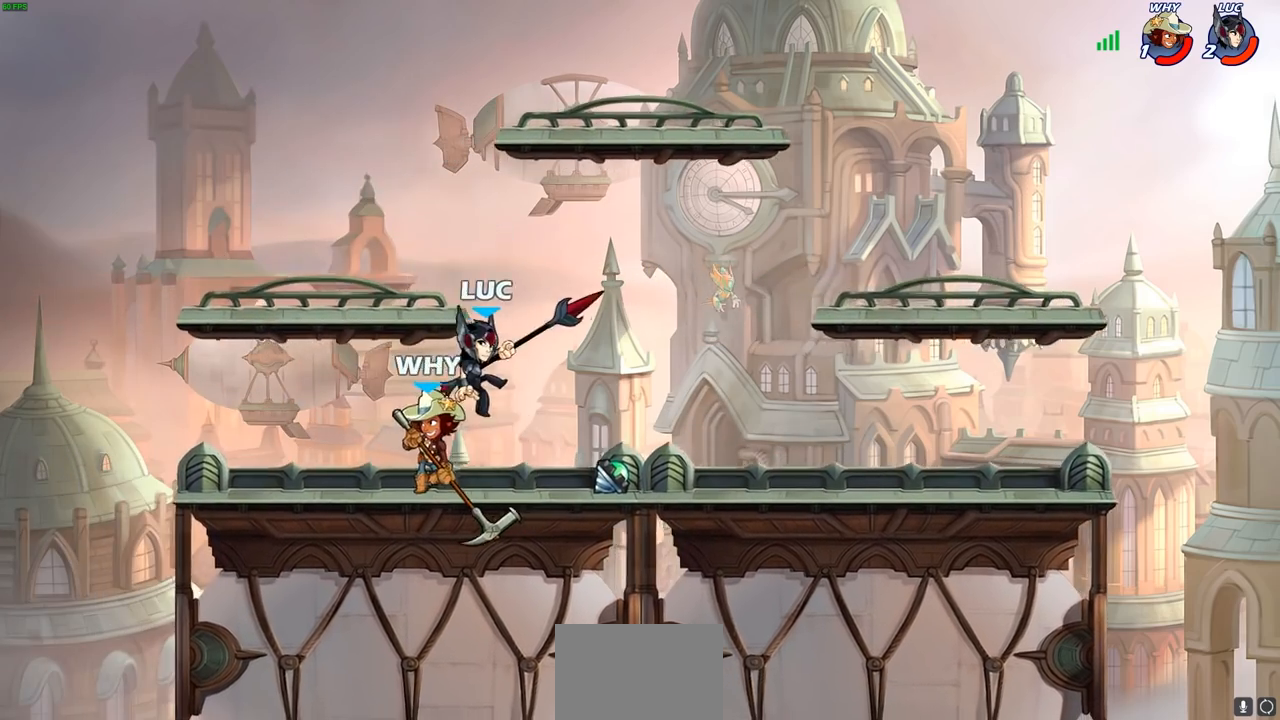
{"buttons": ["R2"], "left_stick": "left", "right_stick": "center", "events": [[33, "left_stick", "center"], [383, "left_stick", "left"], [467, "R2", "down"]]}
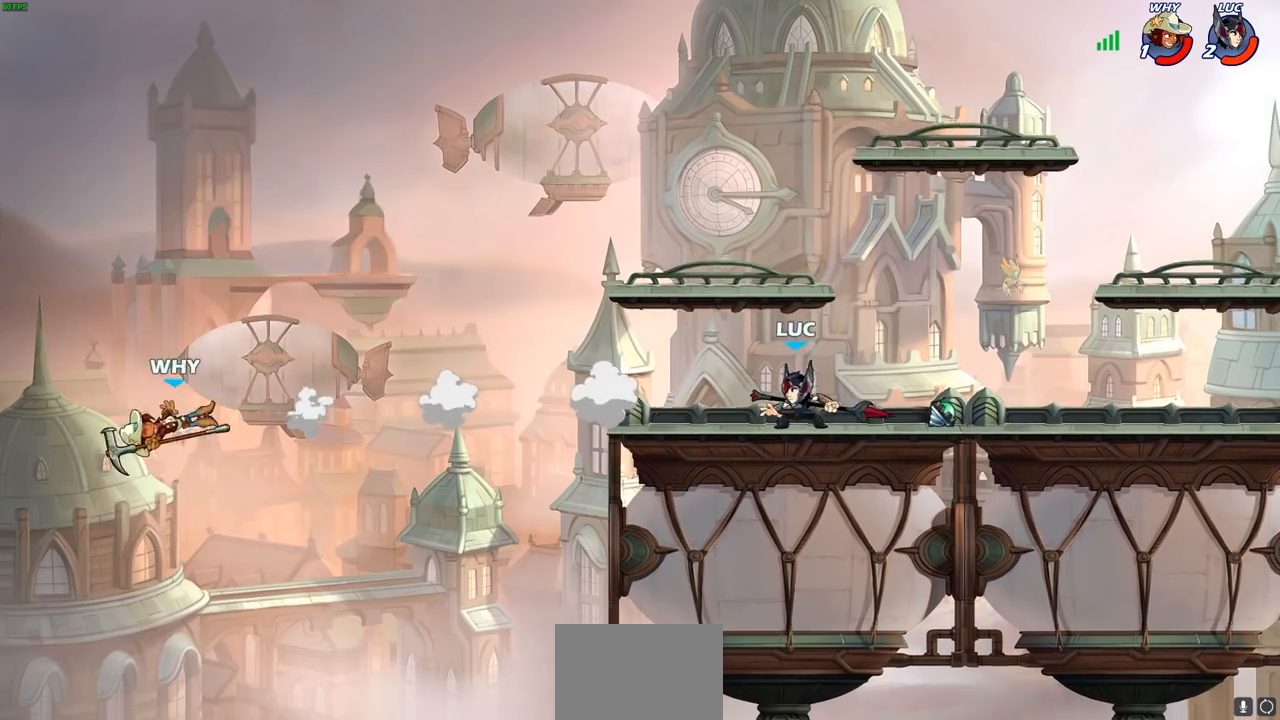
{"buttons": ["R1"], "left_stick": "left", "right_stick": "center", "events": [[50, "R2", "up"], [217, "R1", "down"]]}
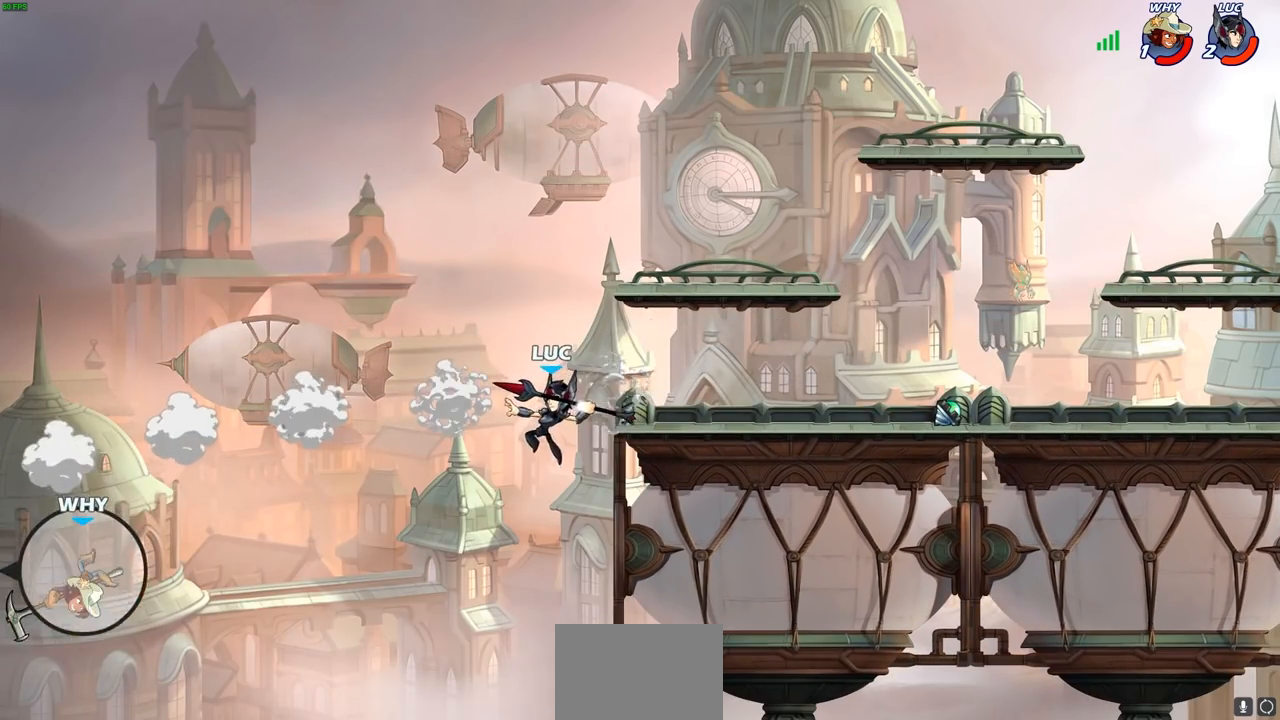
{"buttons": [], "left_stick": "center", "right_stick": "center", "events": [[167, "R1", "up"], [317, "left_stick", "center"]]}
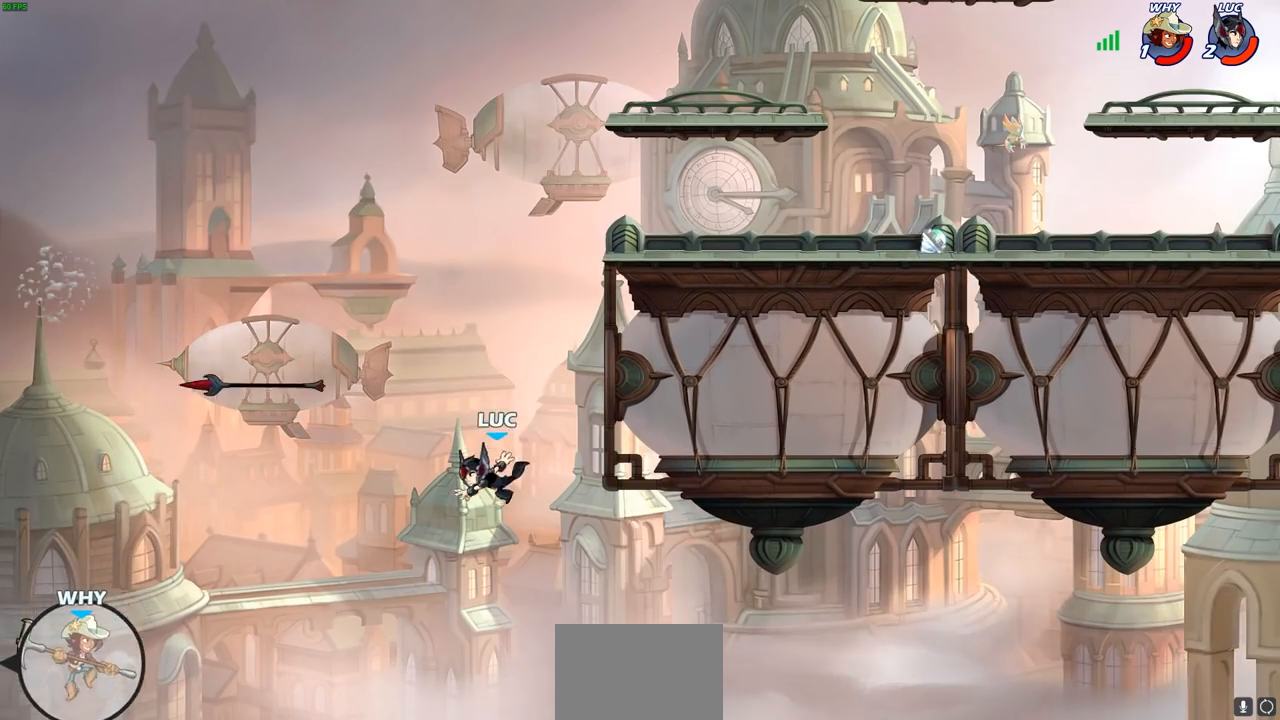
{"buttons": ["CROSS"], "left_stick": "up-right", "right_stick": "center", "events": [[150, "CROSS", "down"], [317, "left_stick", "up-right"], [333, "CROSS", "up"], [417, "CROSS", "down"]]}
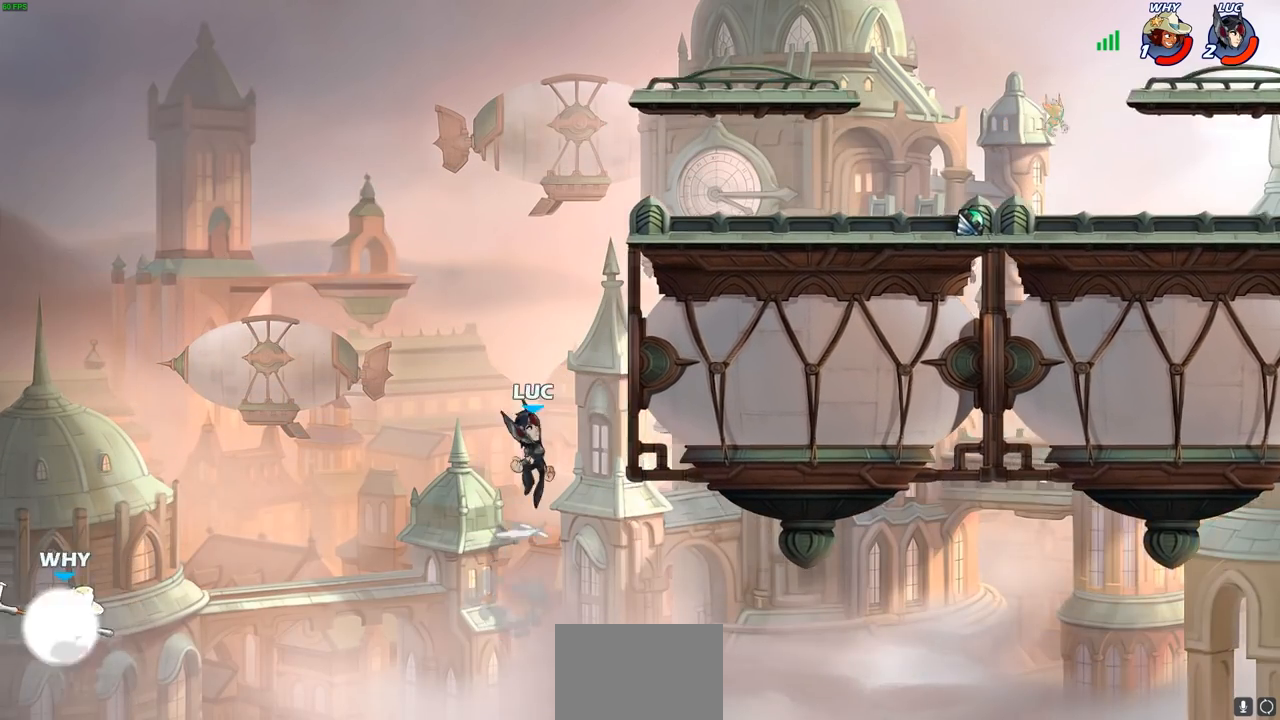
{"buttons": [], "left_stick": "down-left", "right_stick": "center", "events": [[150, "CROSS", "up"], [167, "CROSS", "down"], [183, "CROSS", "up"], [333, "left_stick", "up-left"], [433, "left_stick", "down-left"]]}
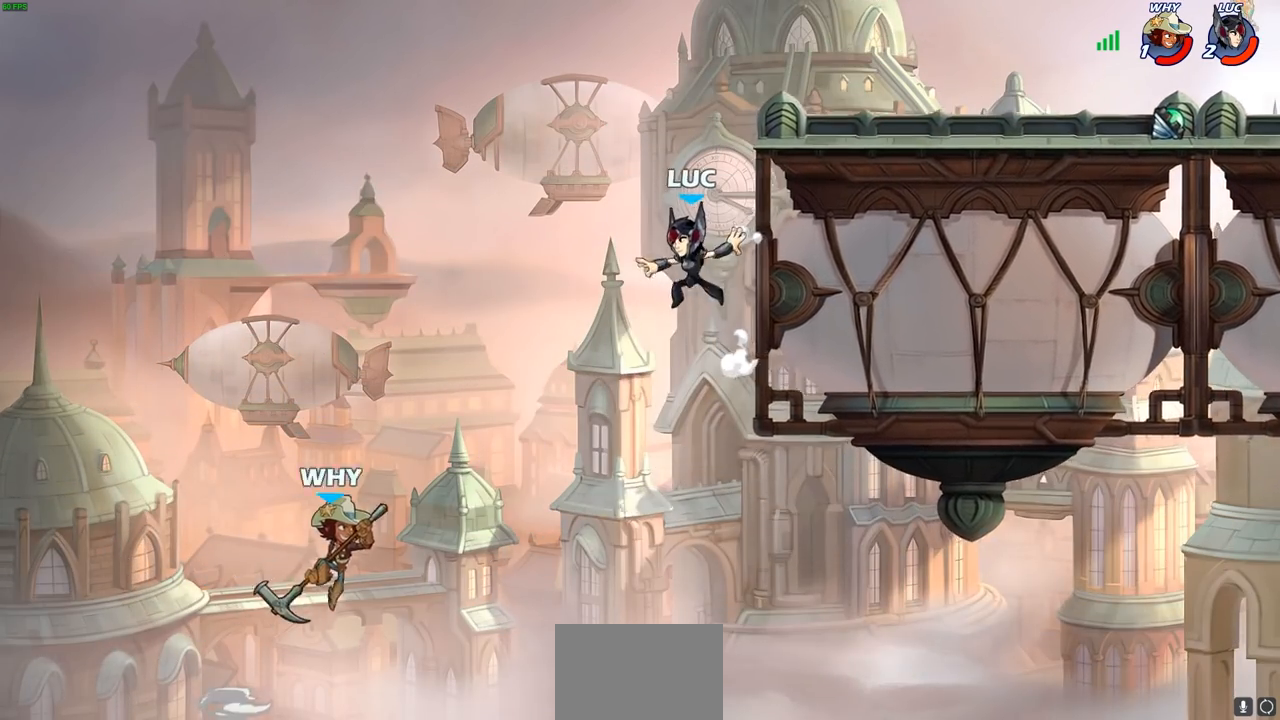
{"buttons": [], "left_stick": "center", "right_stick": "center", "events": [[200, "R2", "down"], [217, "CIRCLE", "down"], [283, "CIRCLE", "up"], [300, "left_stick", "center"], [317, "R2", "up"]]}
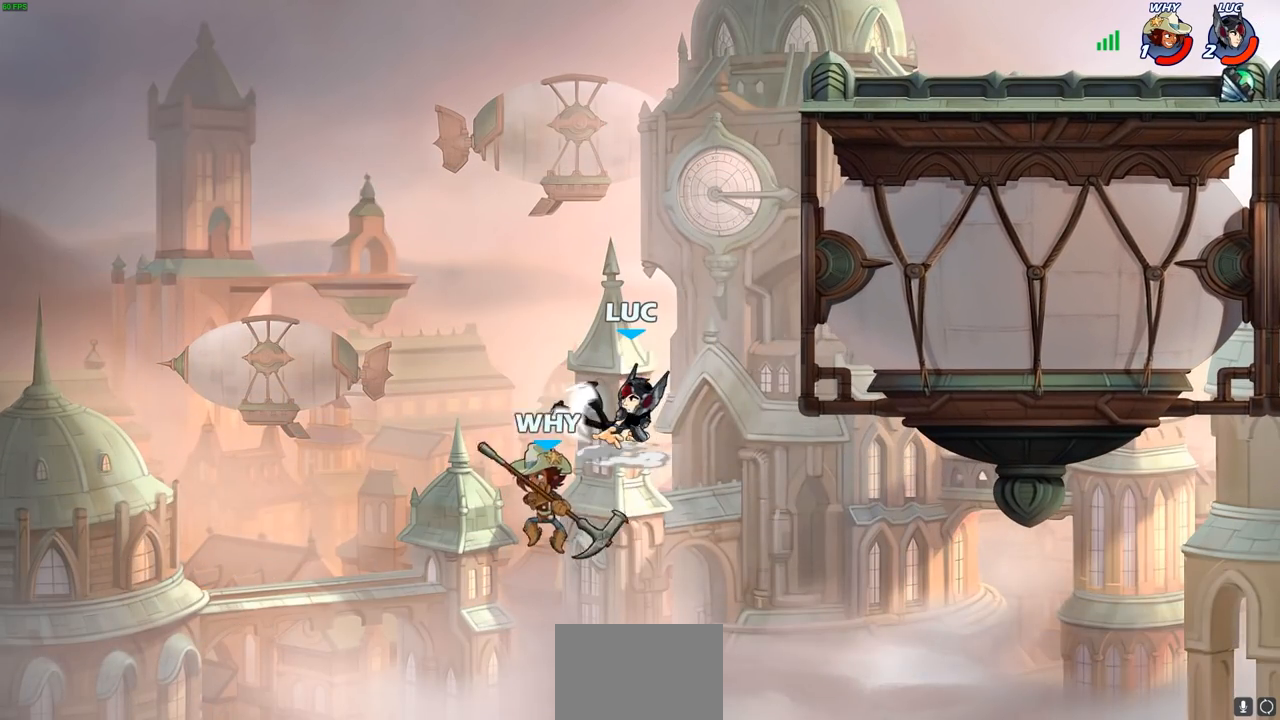
{"buttons": ["CROSS"], "left_stick": "left", "right_stick": "center", "events": [[383, "left_stick", "left"], [500, "CROSS", "down"]]}
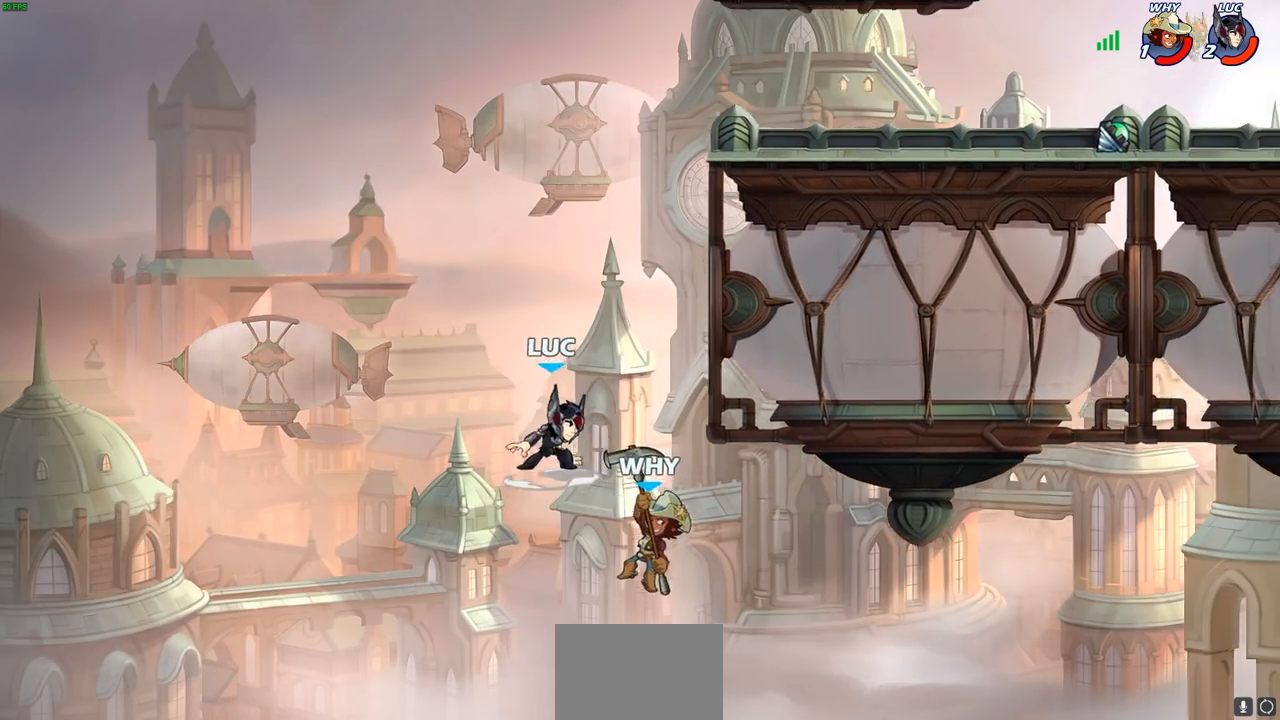
{"buttons": [], "left_stick": "down-right", "right_stick": "center", "events": [[167, "CROSS", "up"], [167, "left_stick", "up-right"], [483, "left_stick", "down-right"]]}
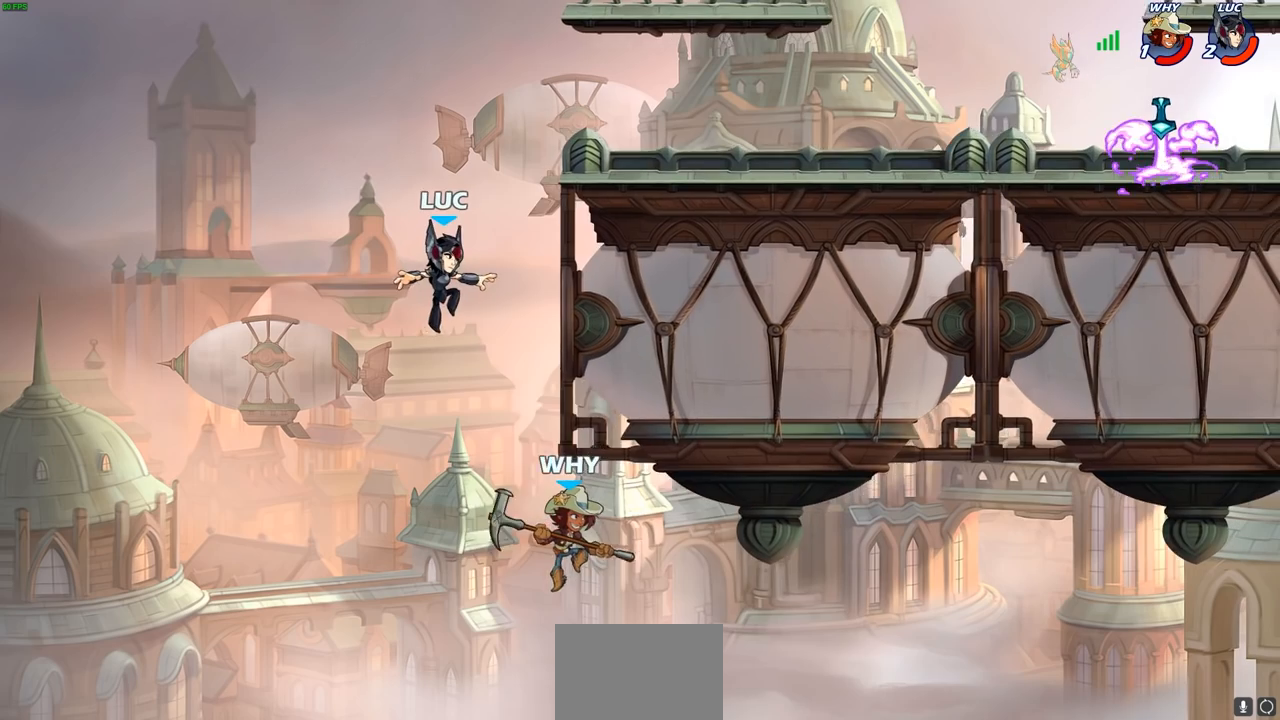
{"buttons": [], "left_stick": "left", "right_stick": "center", "events": [[50, "SQUARE", "down"], [100, "left_stick", "down-left"], [167, "SQUARE", "up"], [233, "left_stick", "center"], [467, "left_stick", "left"]]}
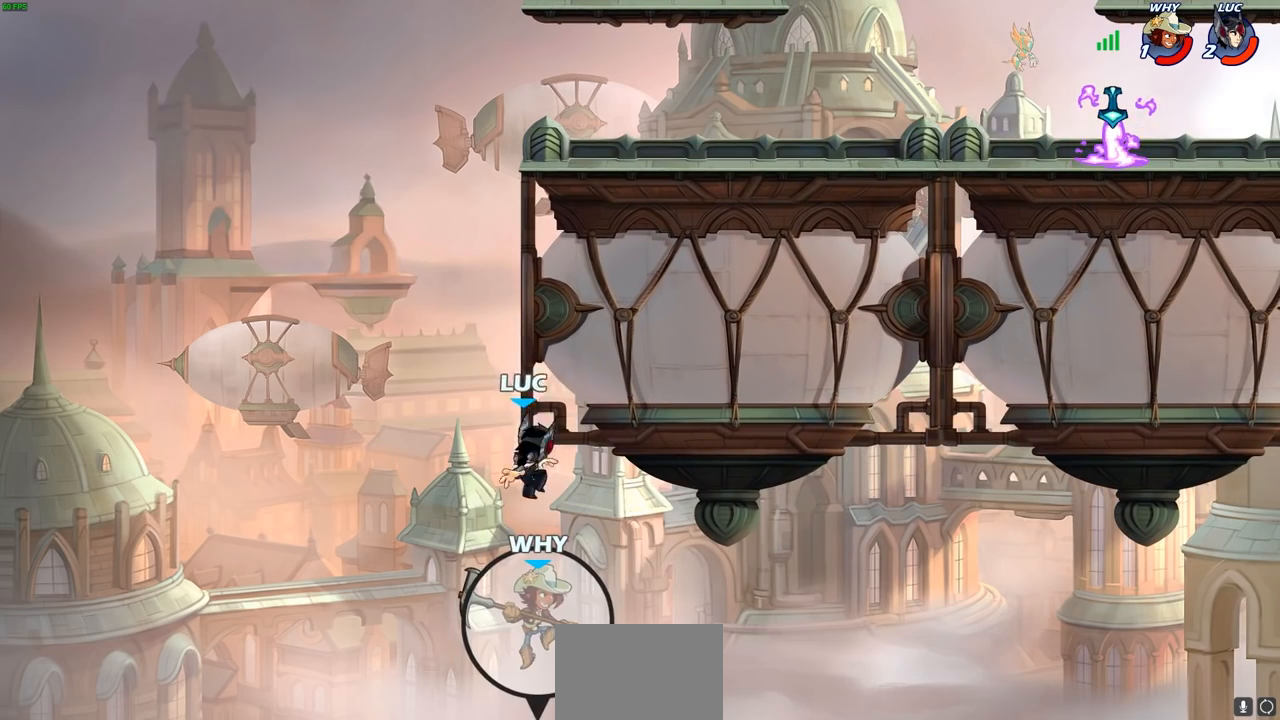
{"buttons": [], "left_stick": "left", "right_stick": "center", "events": [[217, "CROSS", "down"], [283, "CIRCLE", "down"], [300, "CROSS", "up"], [400, "CIRCLE", "up"]]}
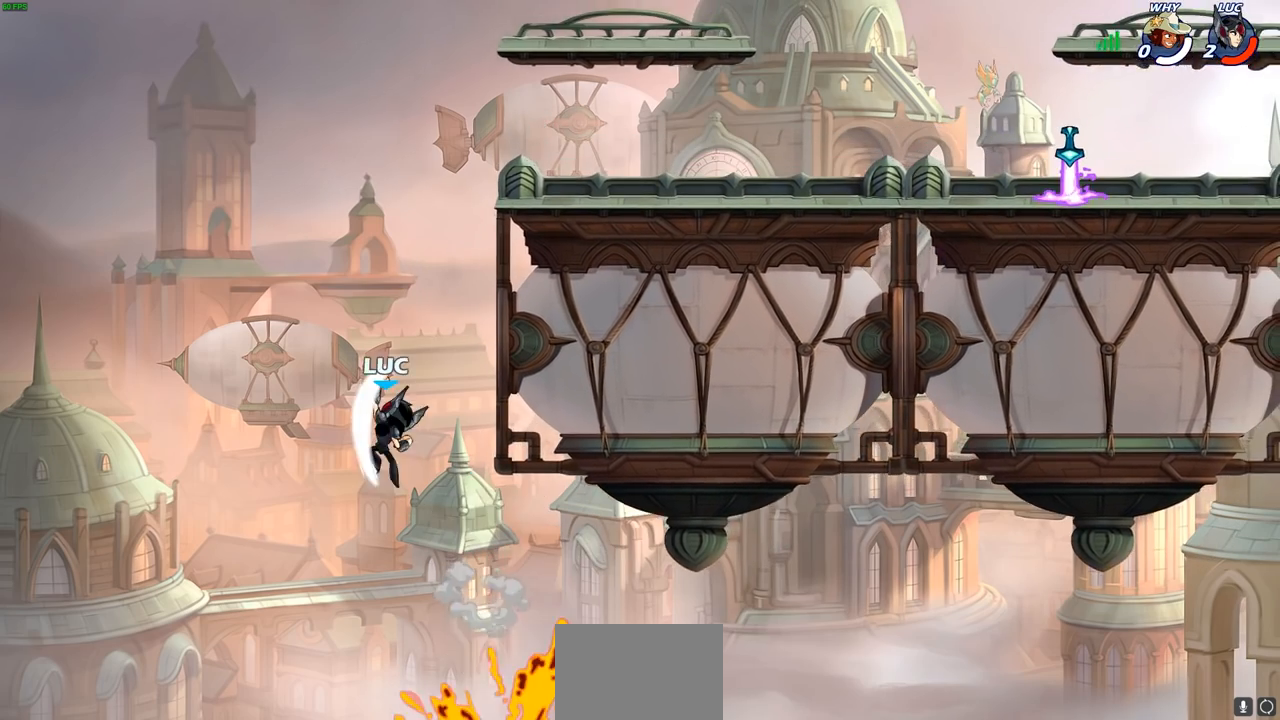
{"buttons": [], "left_stick": "left", "right_stick": "center", "events": []}
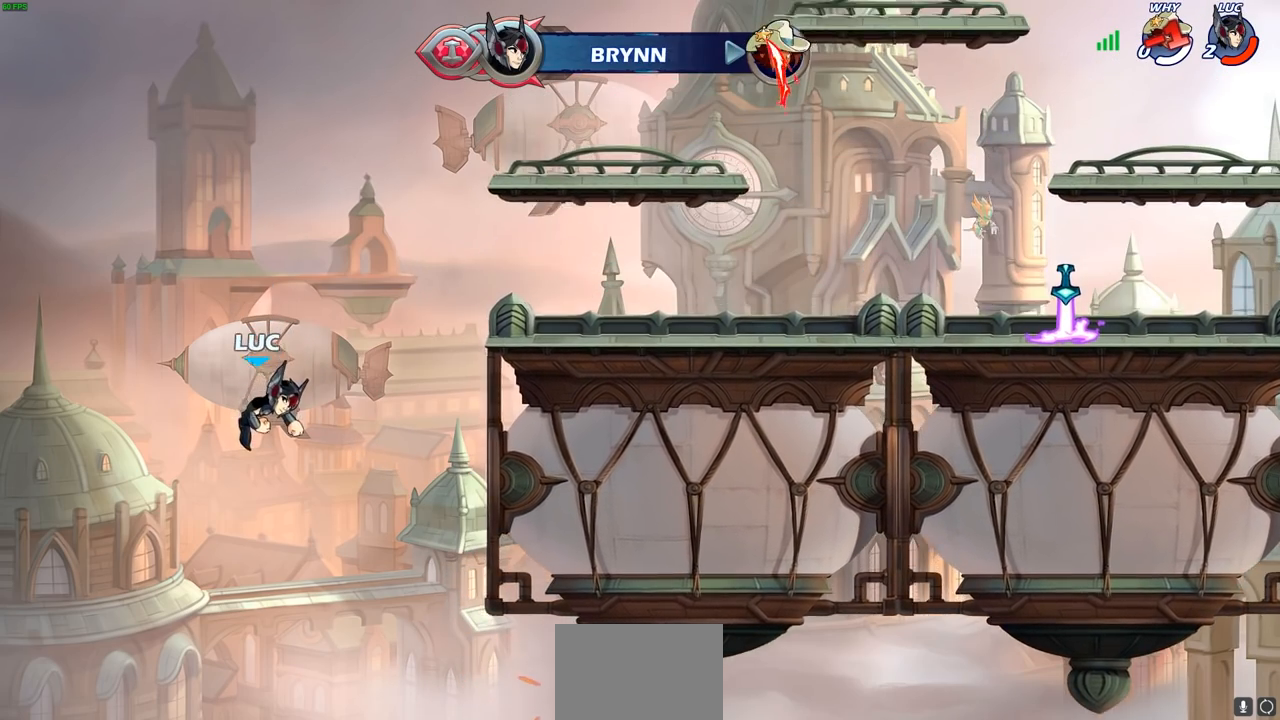
{"buttons": [], "left_stick": "center", "right_stick": "center", "events": [[83, "left_stick", "center"]]}
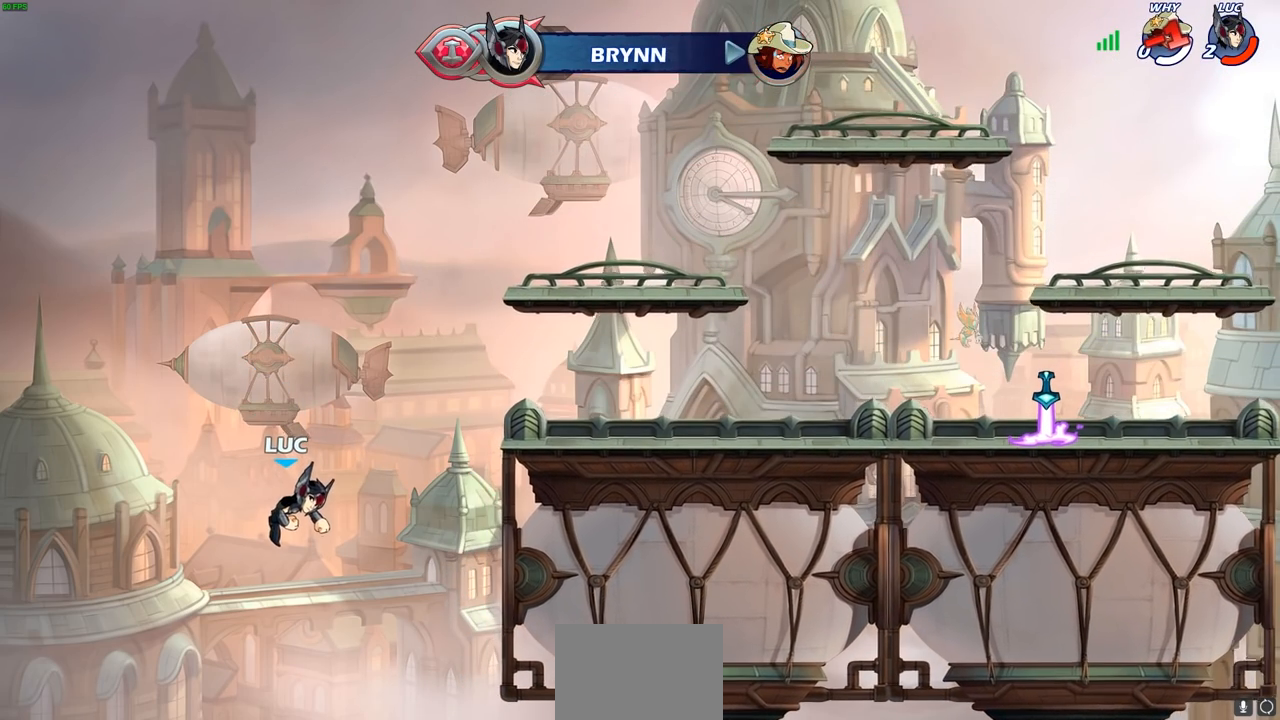
{"buttons": [], "left_stick": "center", "right_stick": "center", "events": []}
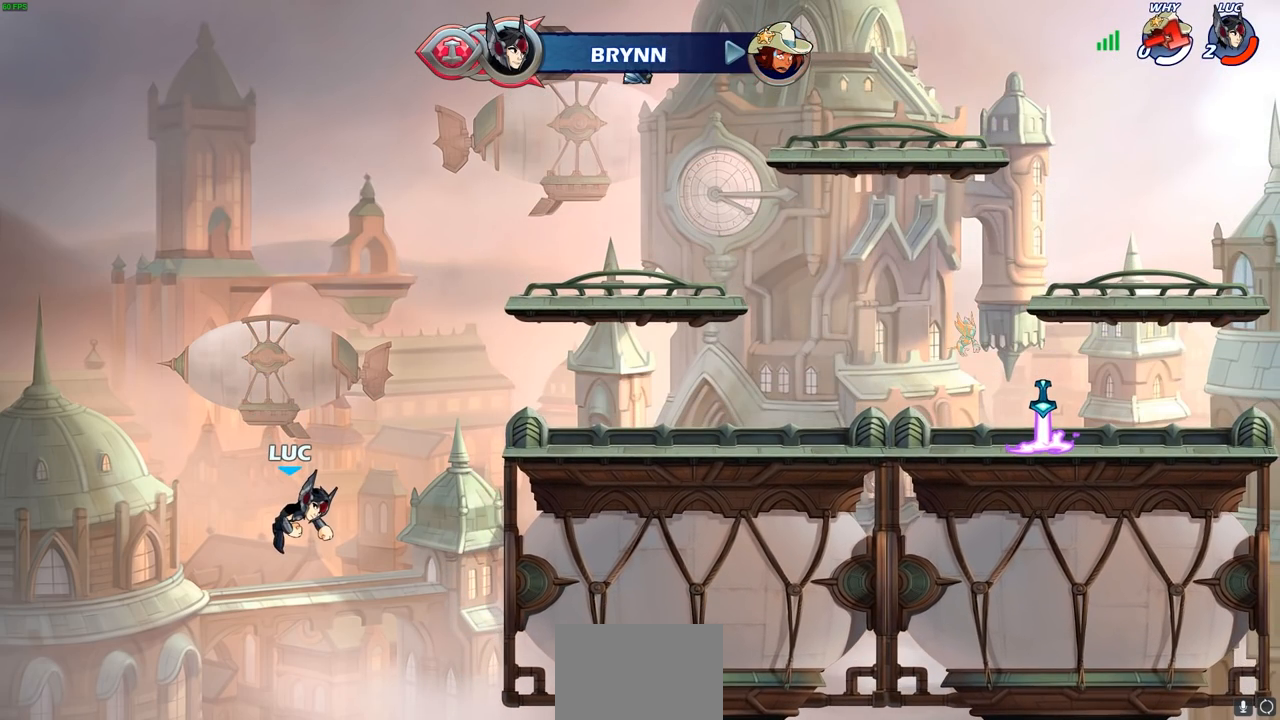
{"buttons": [], "left_stick": "center", "right_stick": "center", "events": []}
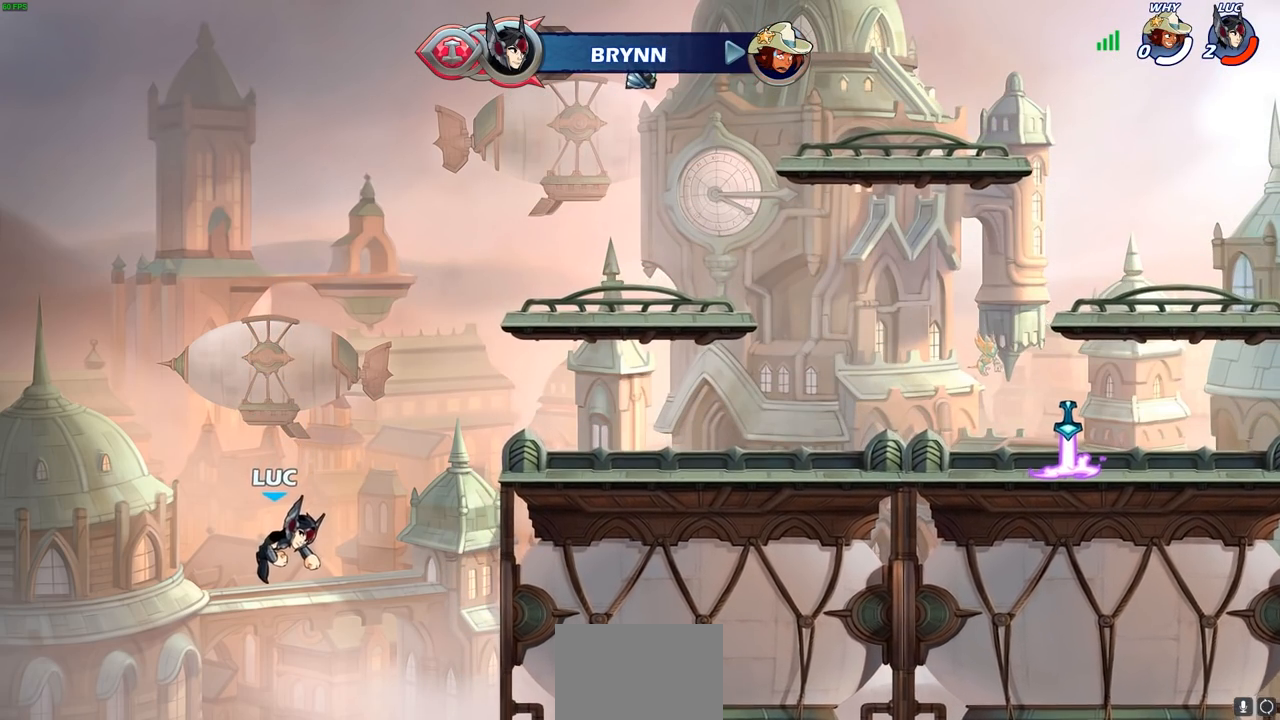
{"buttons": [], "left_stick": "center", "right_stick": "center", "events": []}